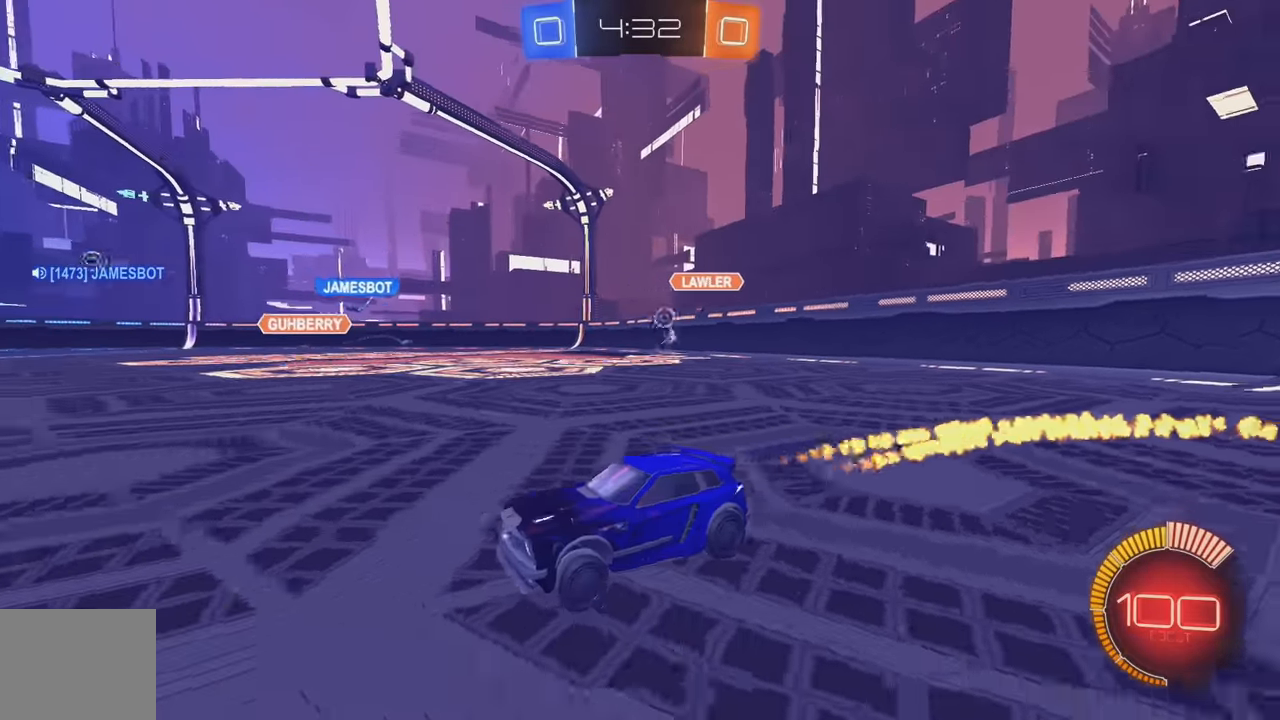
Gameplay with a controller (Xbox layout); each line is a JSON object with the inputs held at the frame after it. "events" lists button and stick changes between this image and that frame as [ms after this image, input, new state], when the widget could be followed in between. Not read: DPAD_DOWN DPAD_LEFT DPAD_RIGHT DPAD_UP L3 R3 SELECT START right_stick.
{"buttons": ["B", "R2"], "left_stick": "center", "events": [[83, "B", "down"], [267, "left_stick", "center"], [350, "B", "up"], [450, "B", "down"]]}
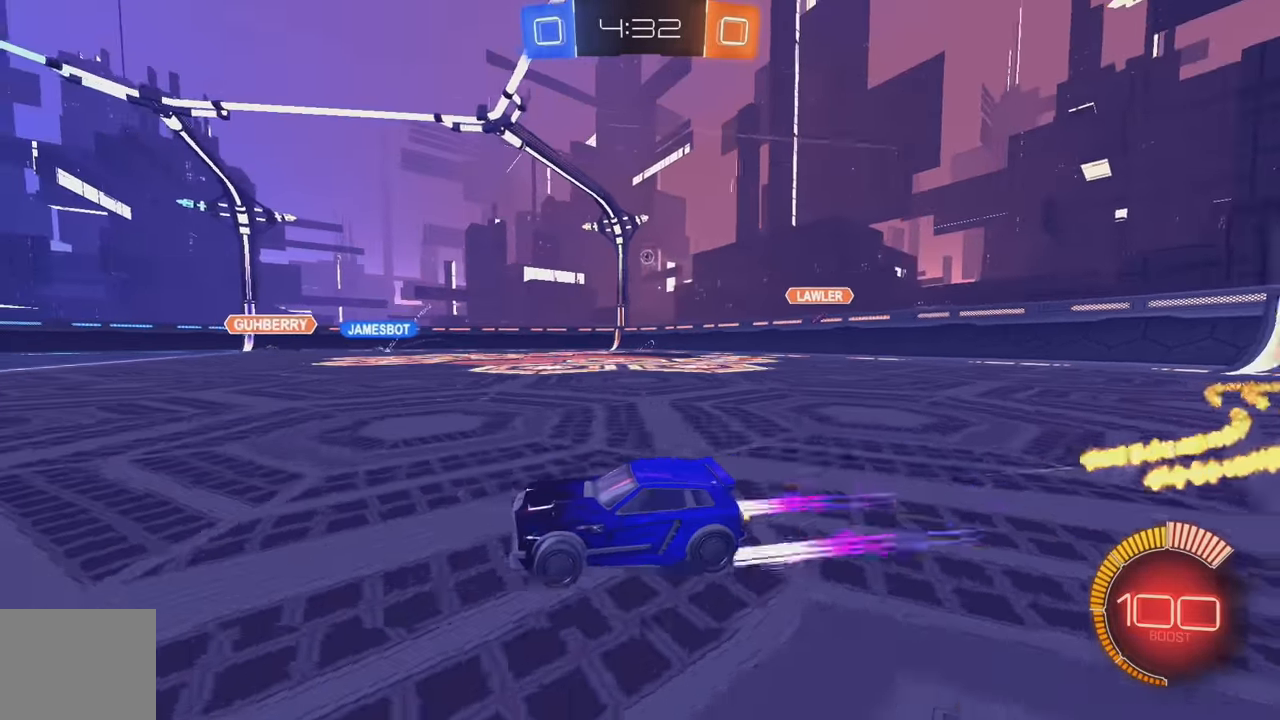
{"buttons": ["R2"], "left_stick": "center", "events": [[67, "B", "up"], [100, "left_stick", "right"], [283, "left_stick", "center"]]}
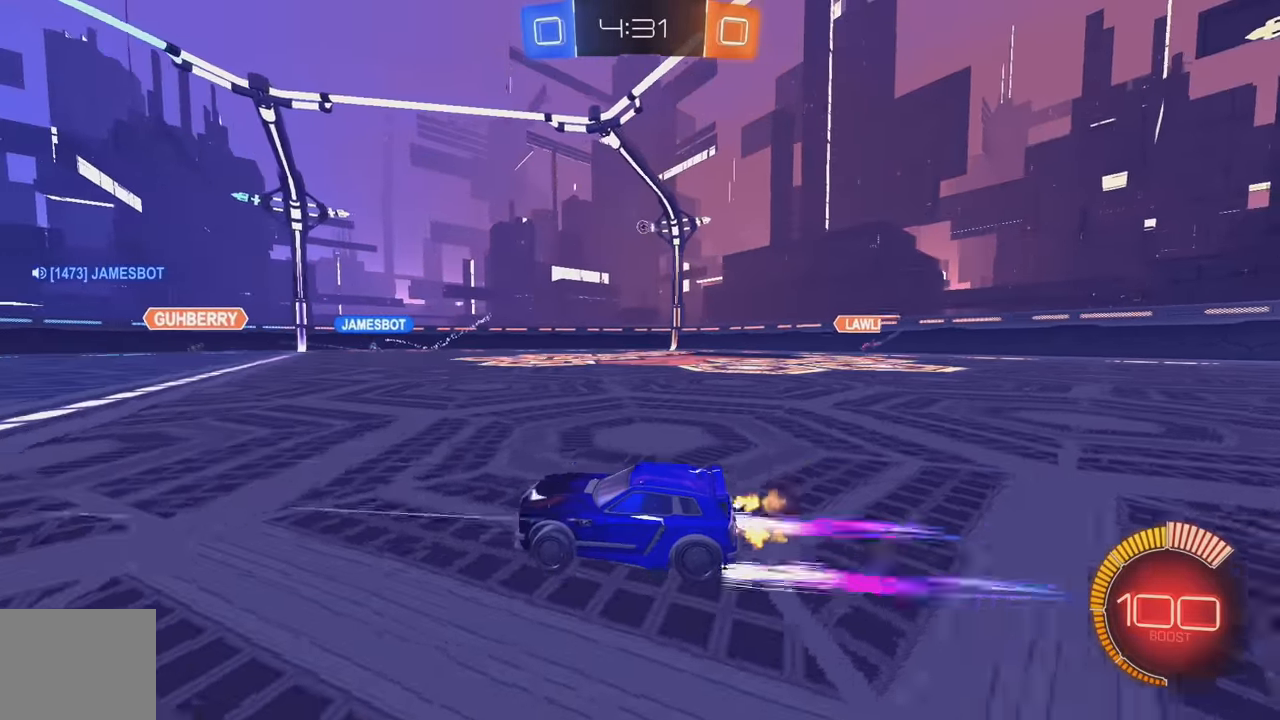
{"buttons": ["R2"], "left_stick": "center", "events": [[17, "left_stick", "right"], [167, "B", "down"], [250, "left_stick", "center"], [283, "B", "up"]]}
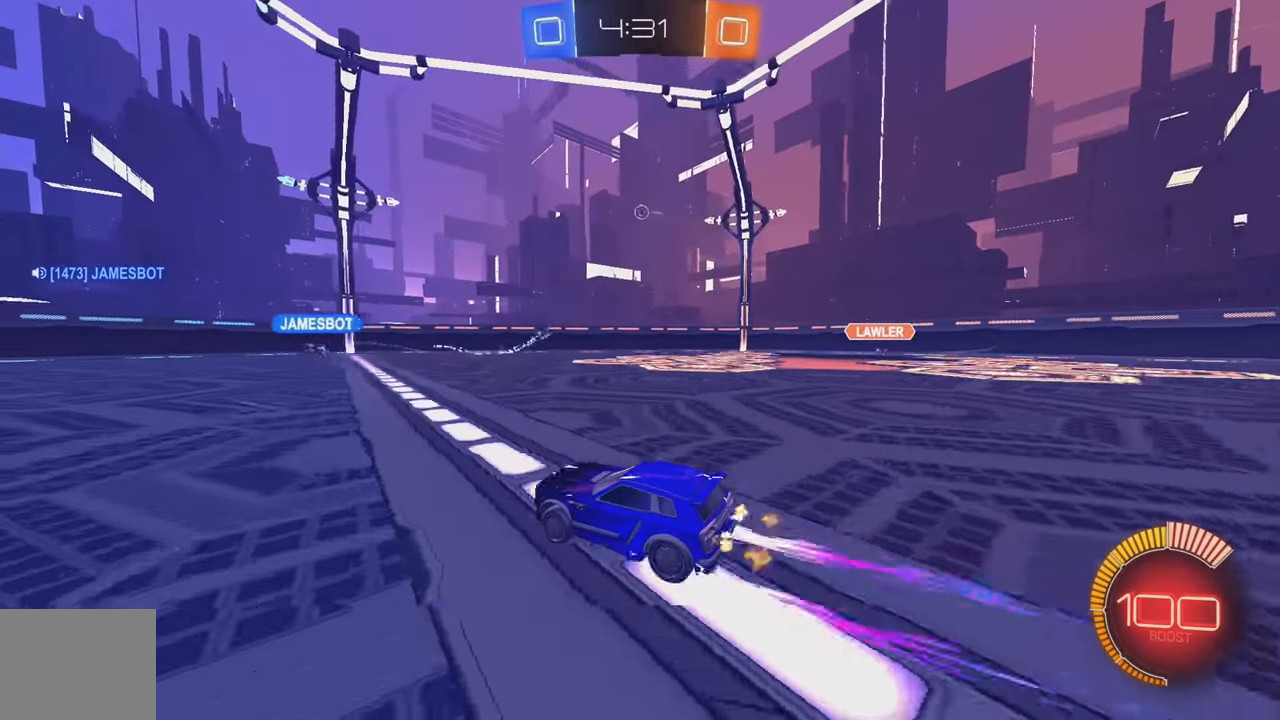
{"buttons": ["R2"], "left_stick": "center", "events": []}
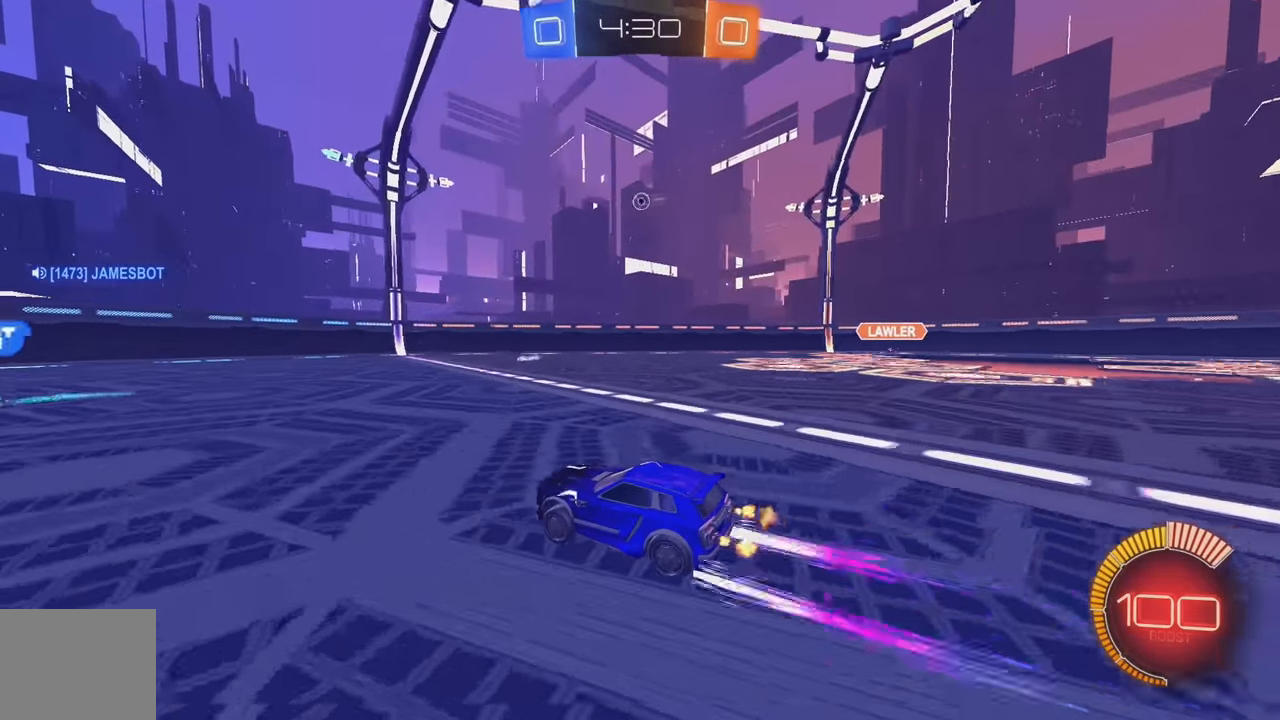
{"buttons": ["R2"], "left_stick": "center", "events": [[33, "B", "down"], [67, "left_stick", "right"], [167, "B", "up"], [200, "left_stick", "center"], [217, "B", "down"], [333, "B", "up"]]}
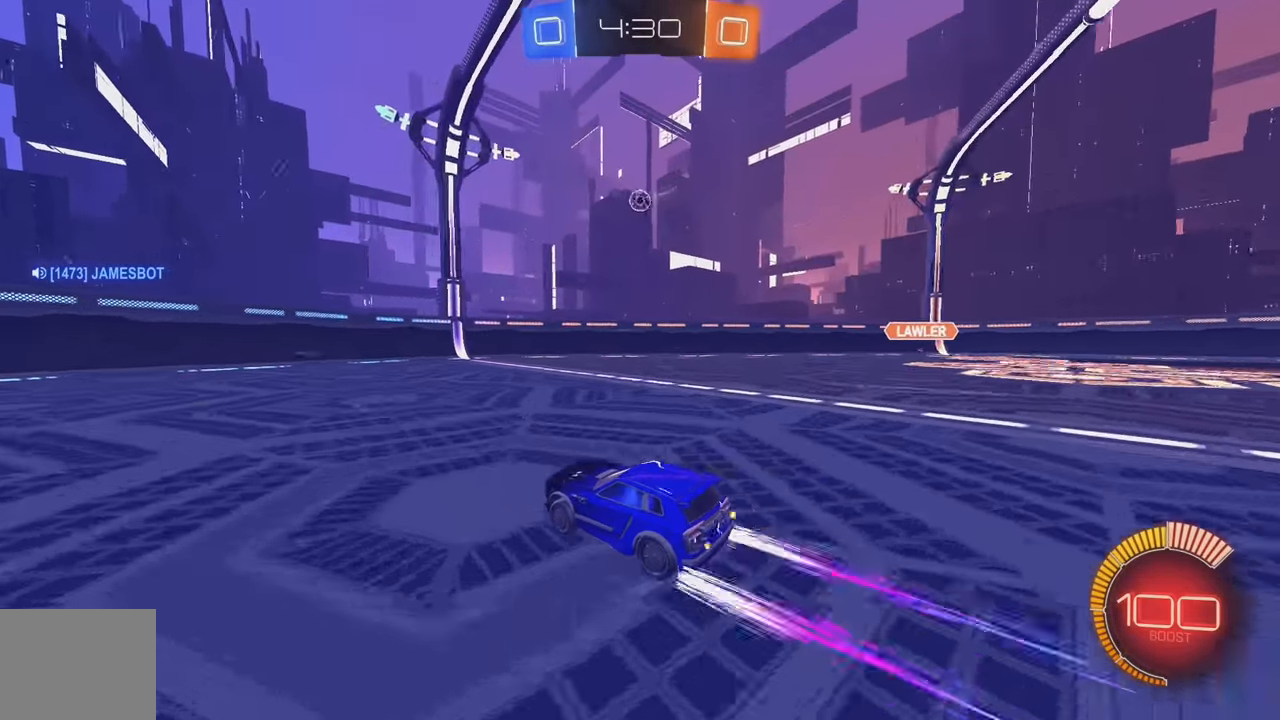
{"buttons": ["R2"], "left_stick": "right", "events": [[300, "left_stick", "right"]]}
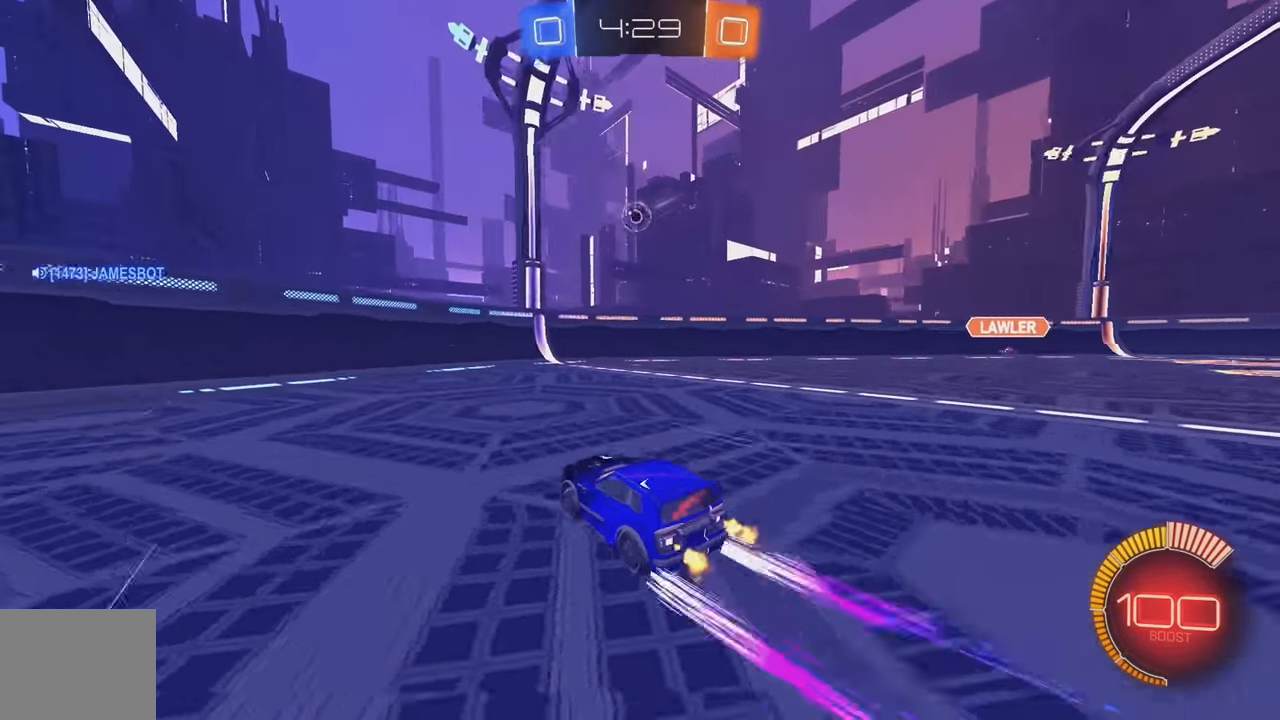
{"buttons": ["B", "R2"], "left_stick": "up-right", "events": [[33, "left_stick", "down-right"], [50, "A", "down"], [217, "A", "up"], [233, "left_stick", "up"], [300, "B", "down"], [350, "left_stick", "center"], [483, "left_stick", "up-right"]]}
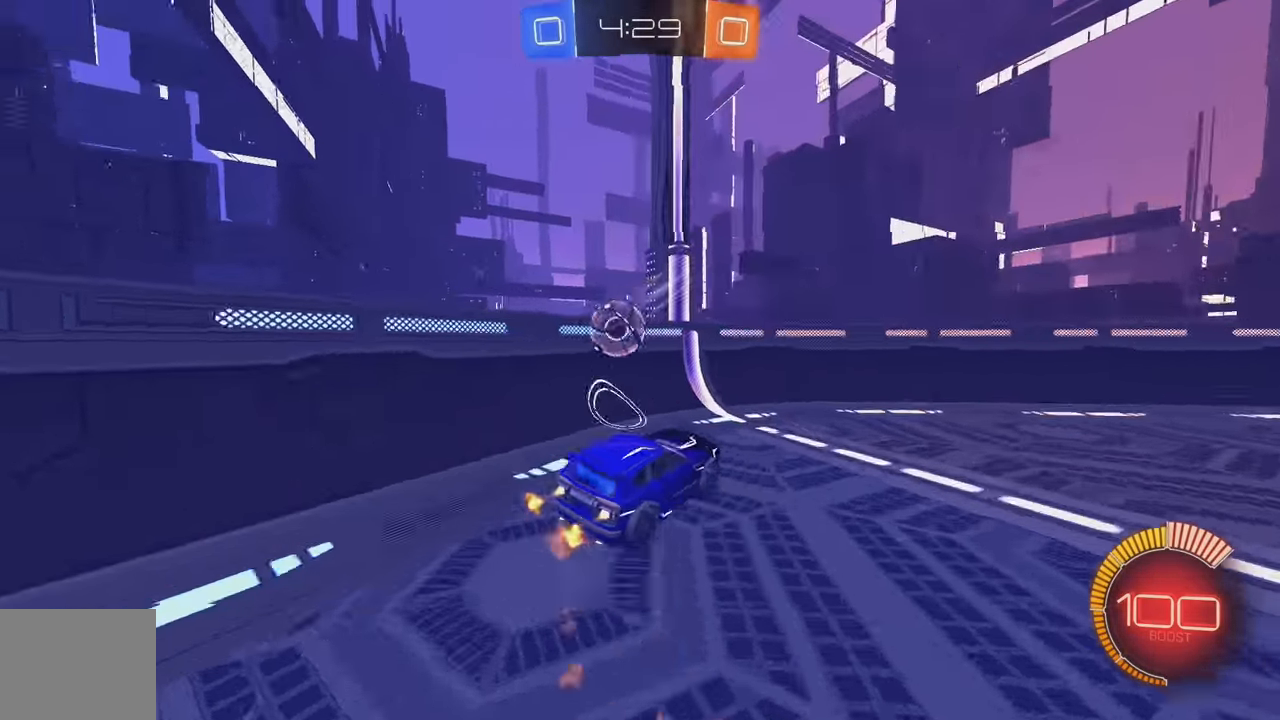
{"buttons": ["R2"], "left_stick": "center", "events": [[17, "A", "down"], [50, "L1", "down"], [133, "left_stick", "down"], [233, "A", "up"], [333, "B", "up"], [433, "L1", "up"], [433, "left_stick", "center"]]}
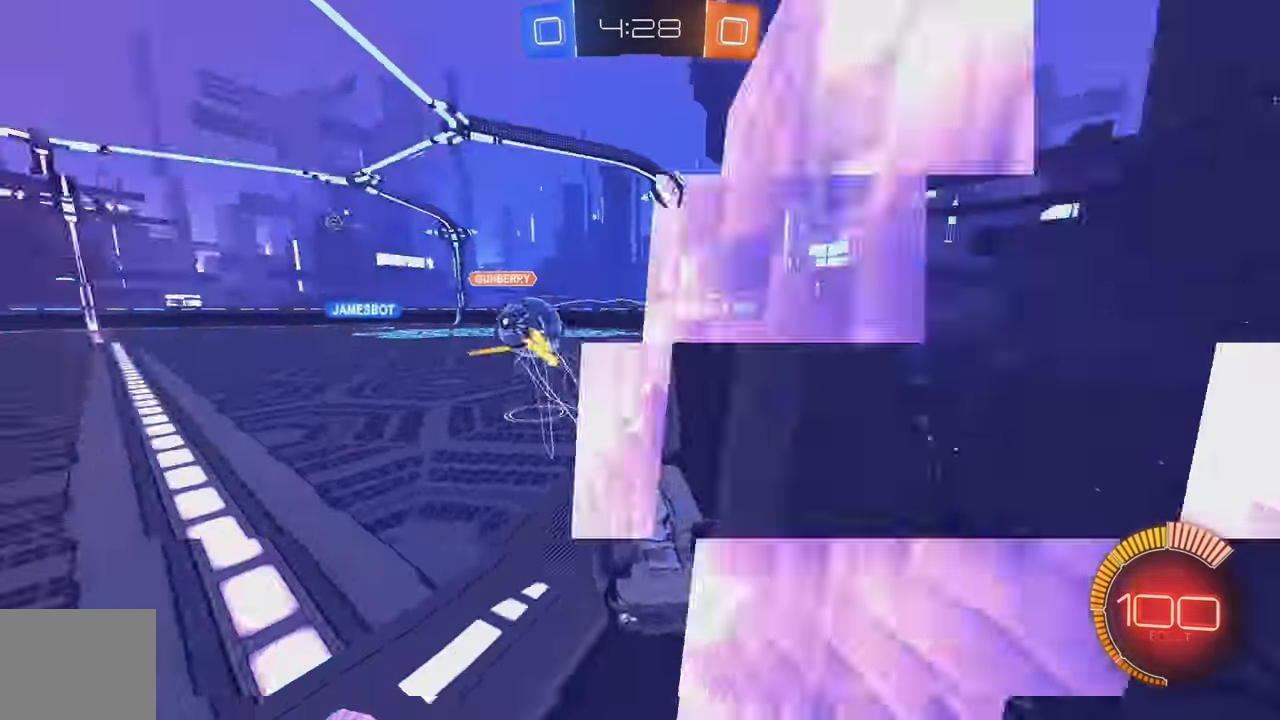
{"buttons": ["B", "R2"], "left_stick": "down", "events": [[350, "B", "down"], [400, "left_stick", "down"]]}
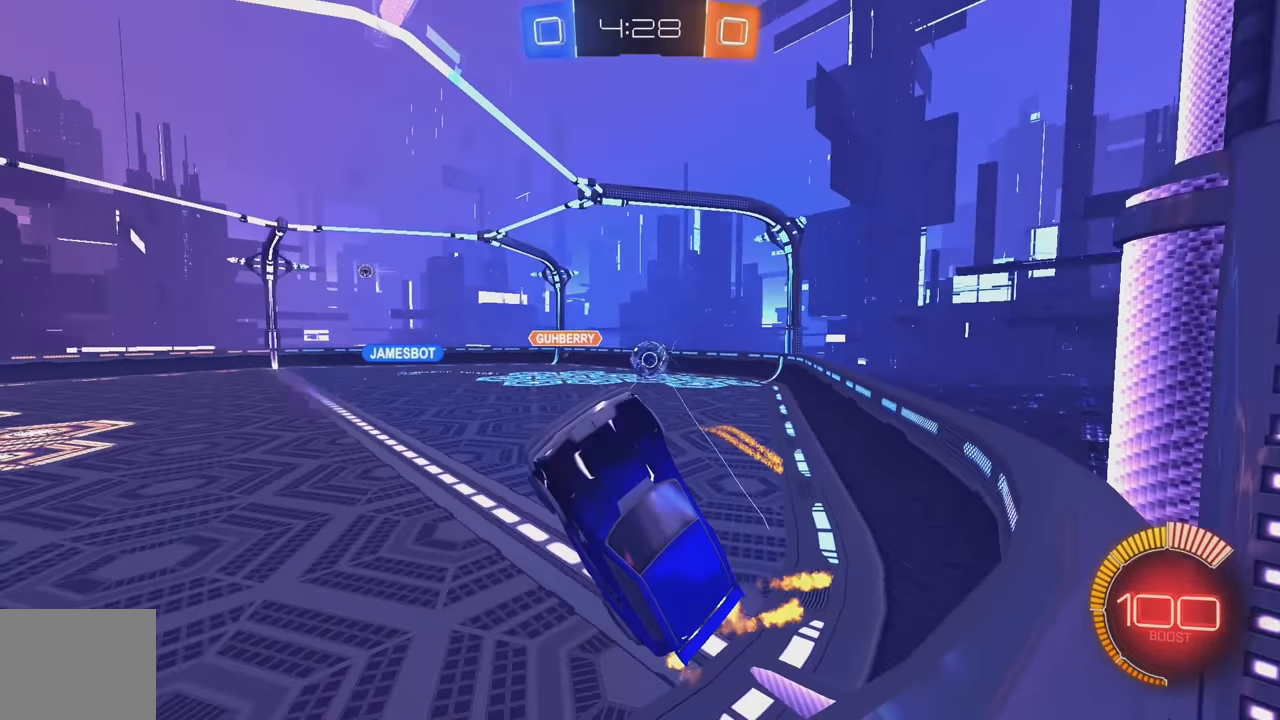
{"buttons": [], "left_stick": "up-right", "events": [[83, "B", "up"], [133, "left_stick", "right"], [200, "left_stick", "up-right"], [300, "R2", "up"], [367, "L1", "down"], [467, "L1", "up"]]}
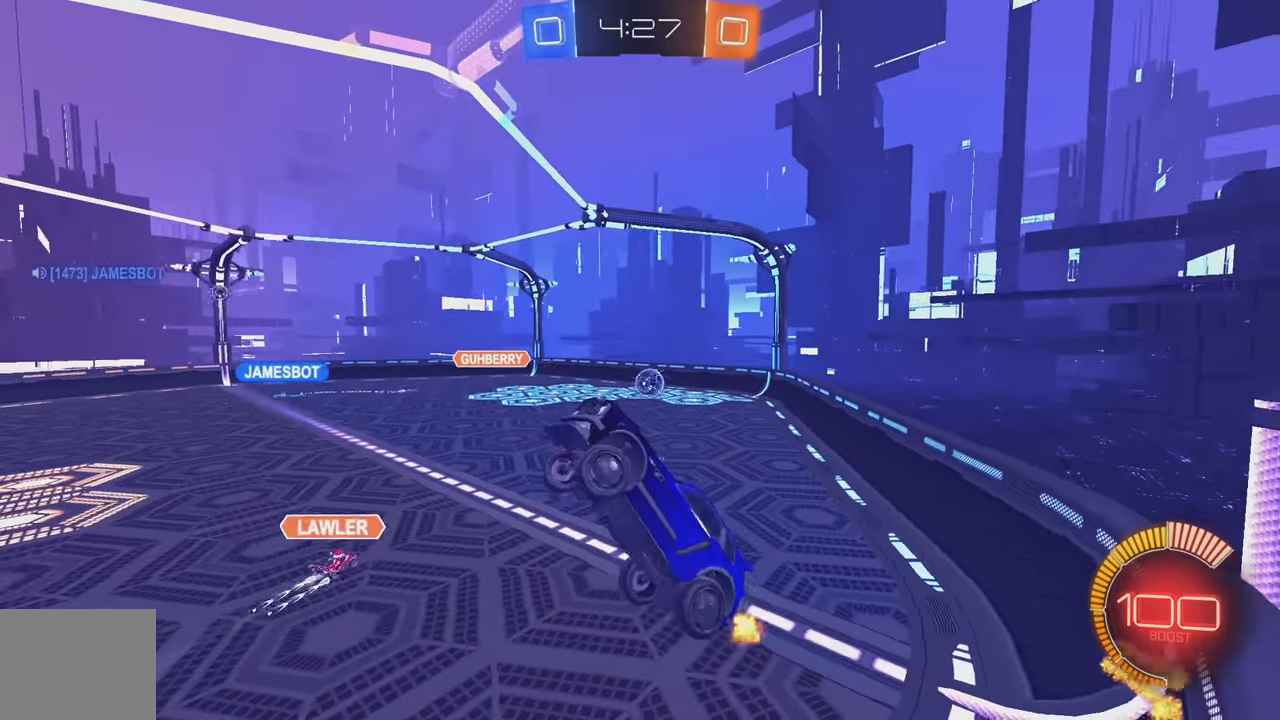
{"buttons": ["B", "L1", "R2"], "left_stick": "down-left", "events": [[17, "left_stick", "right"], [217, "left_stick", "down-right"], [383, "R2", "down"], [433, "B", "down"], [467, "L1", "down"], [467, "left_stick", "down-left"]]}
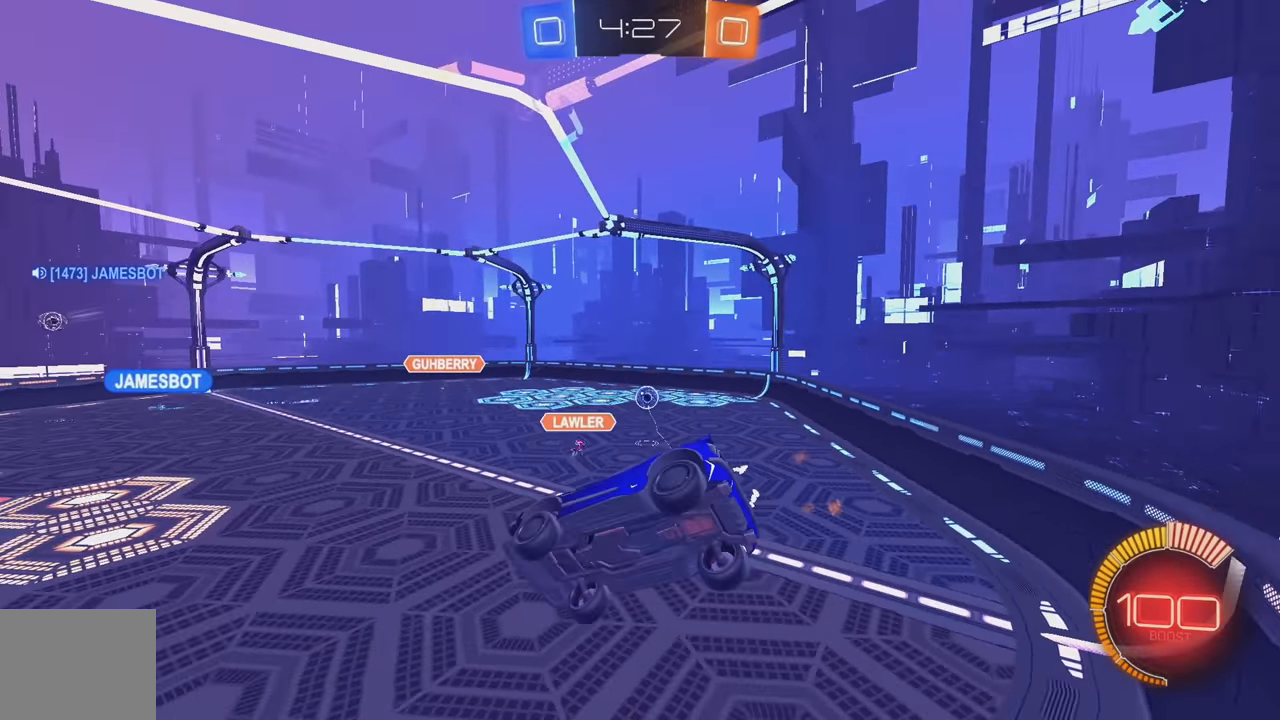
{"buttons": ["B", "R2"], "left_stick": "center", "events": [[67, "L1", "up"], [217, "left_stick", "center"], [350, "left_stick", "down-left"], [483, "left_stick", "center"]]}
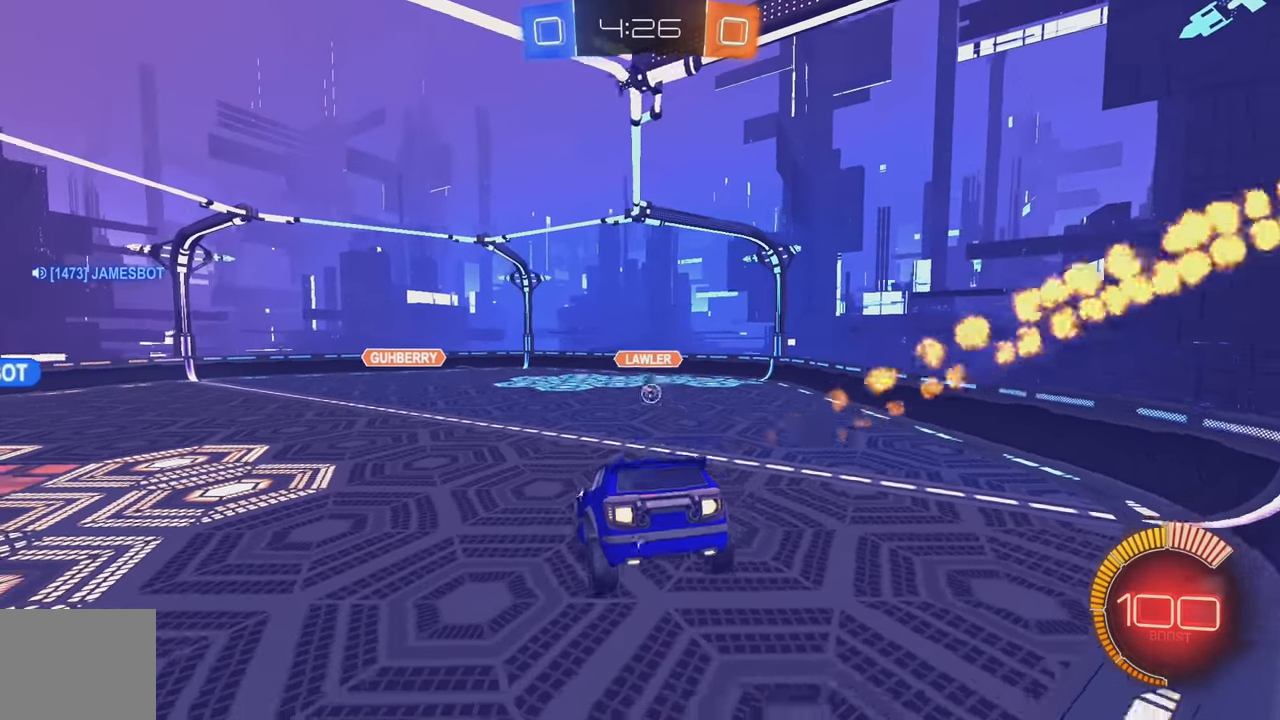
{"buttons": ["B", "R2"], "left_stick": "down-right", "events": [[300, "left_stick", "down"], [400, "left_stick", "down-right"]]}
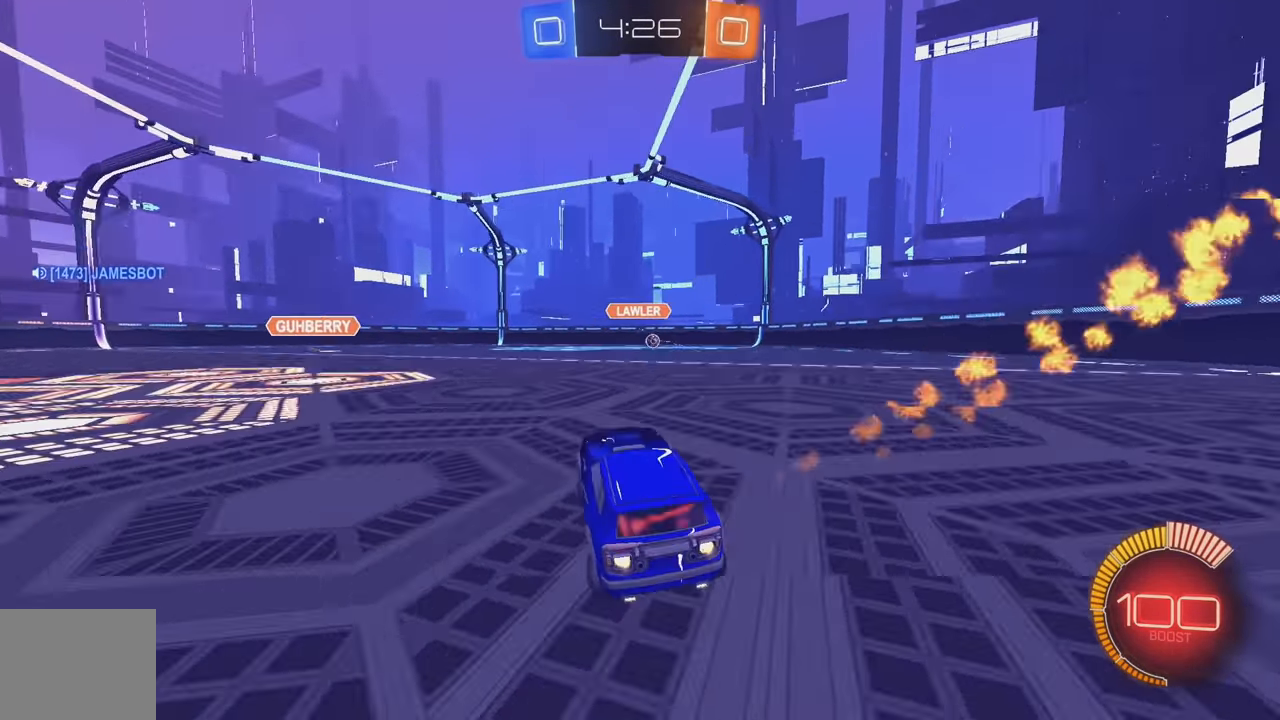
{"buttons": ["A", "B", "L1", "R2"], "left_stick": "up", "events": [[267, "A", "down"], [283, "L1", "down"], [283, "left_stick", "up"], [350, "A", "up"], [417, "A", "down"]]}
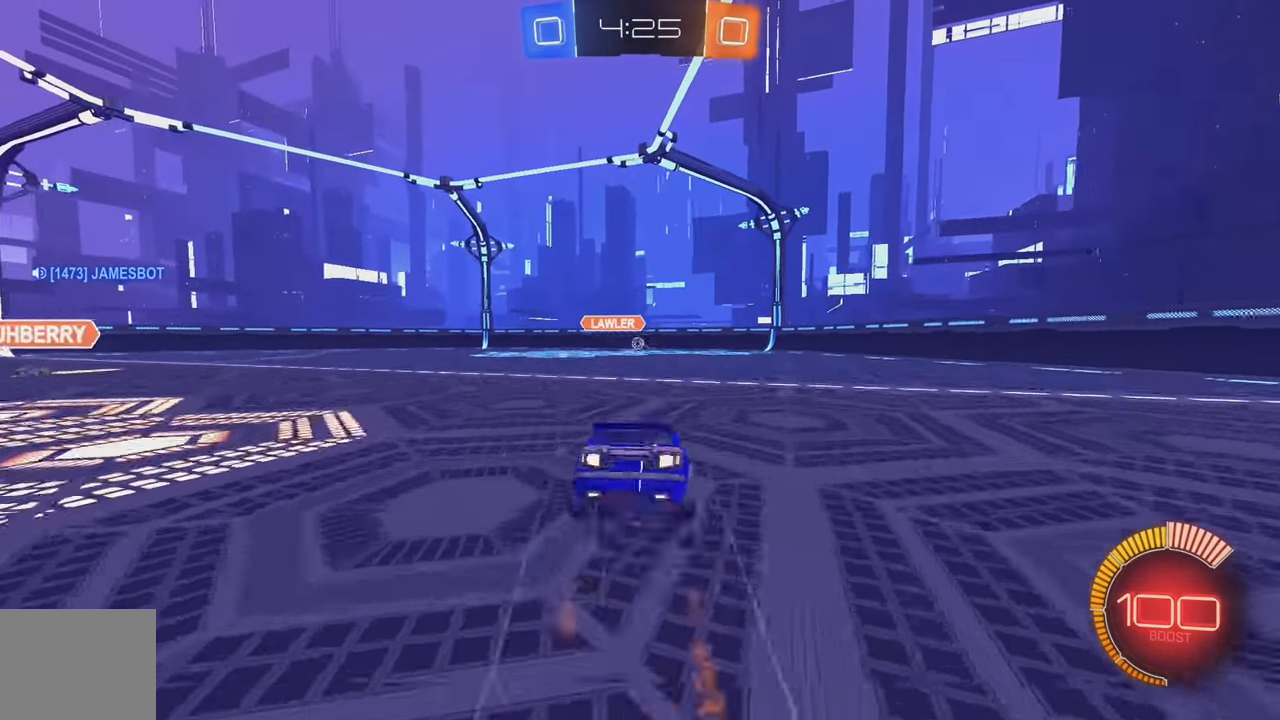
{"buttons": [], "left_stick": "center", "events": [[17, "L1", "up"], [33, "A", "up"], [50, "B", "up"], [133, "left_stick", "center"], [333, "R2", "up"]]}
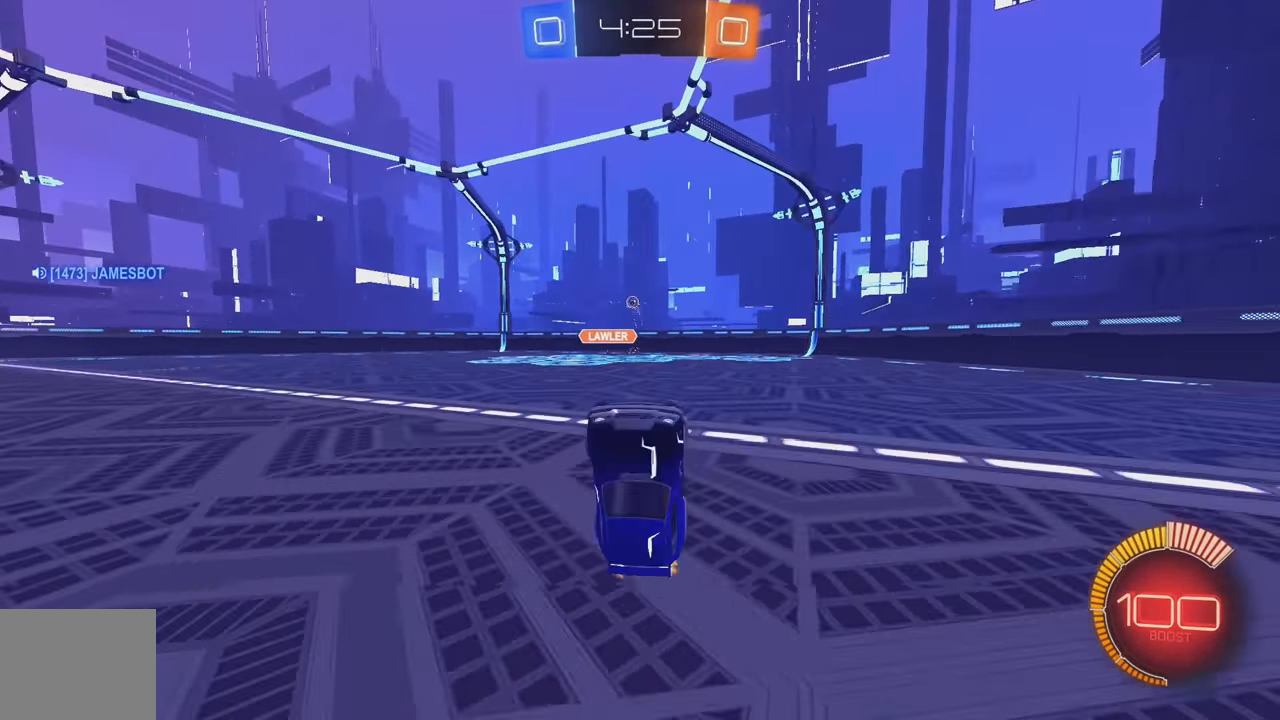
{"buttons": ["R2"], "left_stick": "center", "events": [[33, "R2", "down"], [333, "left_stick", "right"], [467, "left_stick", "center"]]}
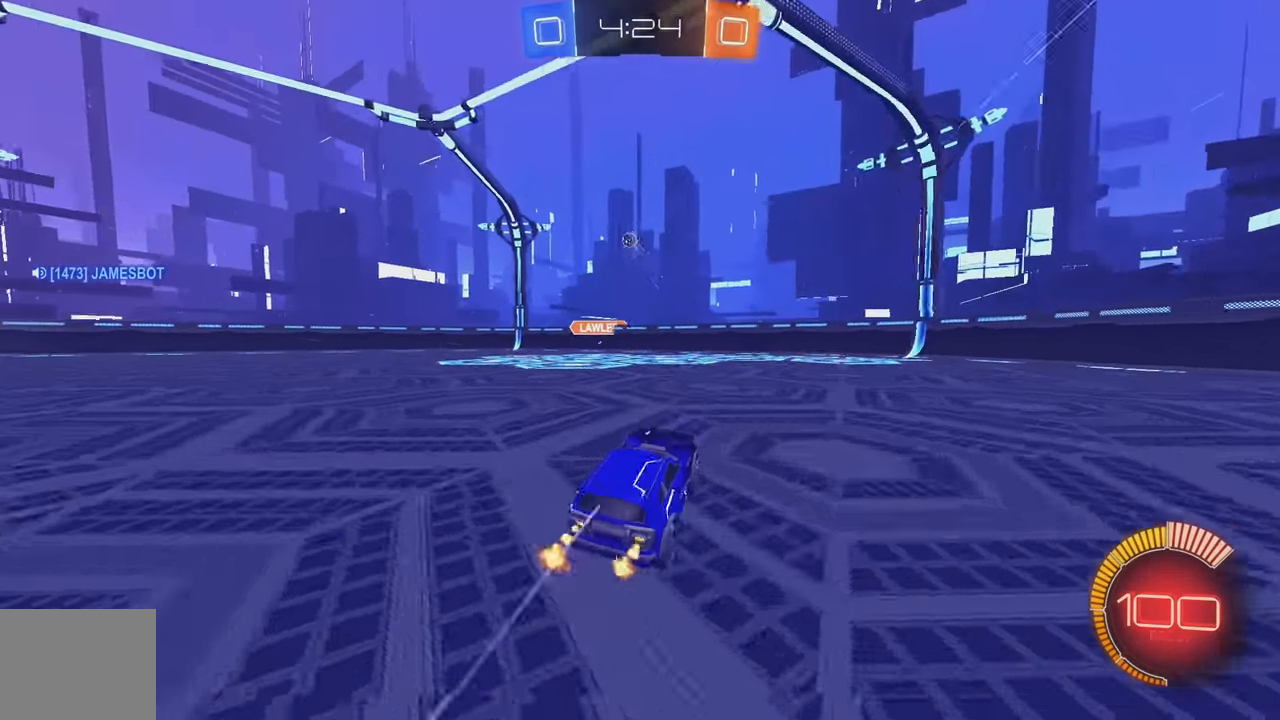
{"buttons": ["R2"], "left_stick": "center", "events": [[17, "left_stick", "left"], [150, "B", "down"], [317, "B", "up"], [367, "left_stick", "center"]]}
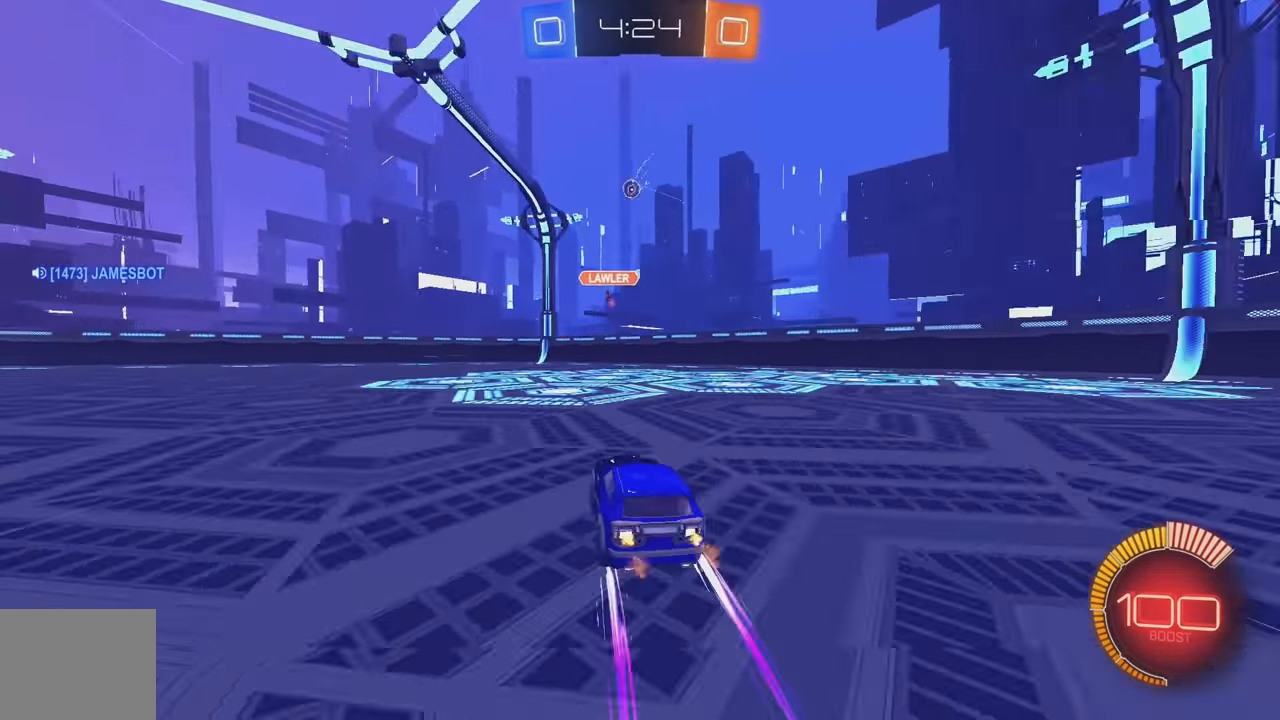
{"buttons": ["B", "R2"], "left_stick": "left", "events": [[17, "left_stick", "right"], [67, "L2", "down"], [133, "R2", "up"], [317, "L2", "up"], [317, "left_stick", "left"], [350, "R2", "down"], [450, "B", "down"]]}
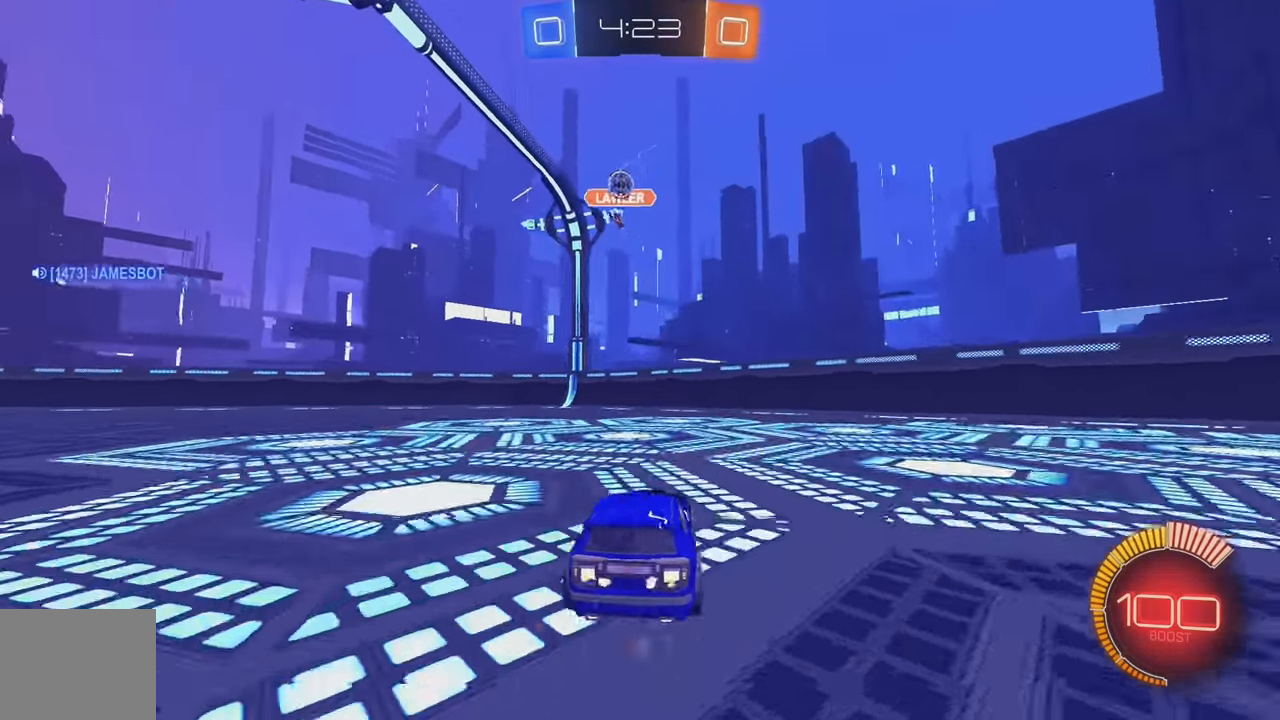
{"buttons": ["B", "R2"], "left_stick": "center", "events": [[167, "left_stick", "center"], [267, "left_stick", "left"], [383, "left_stick", "center"]]}
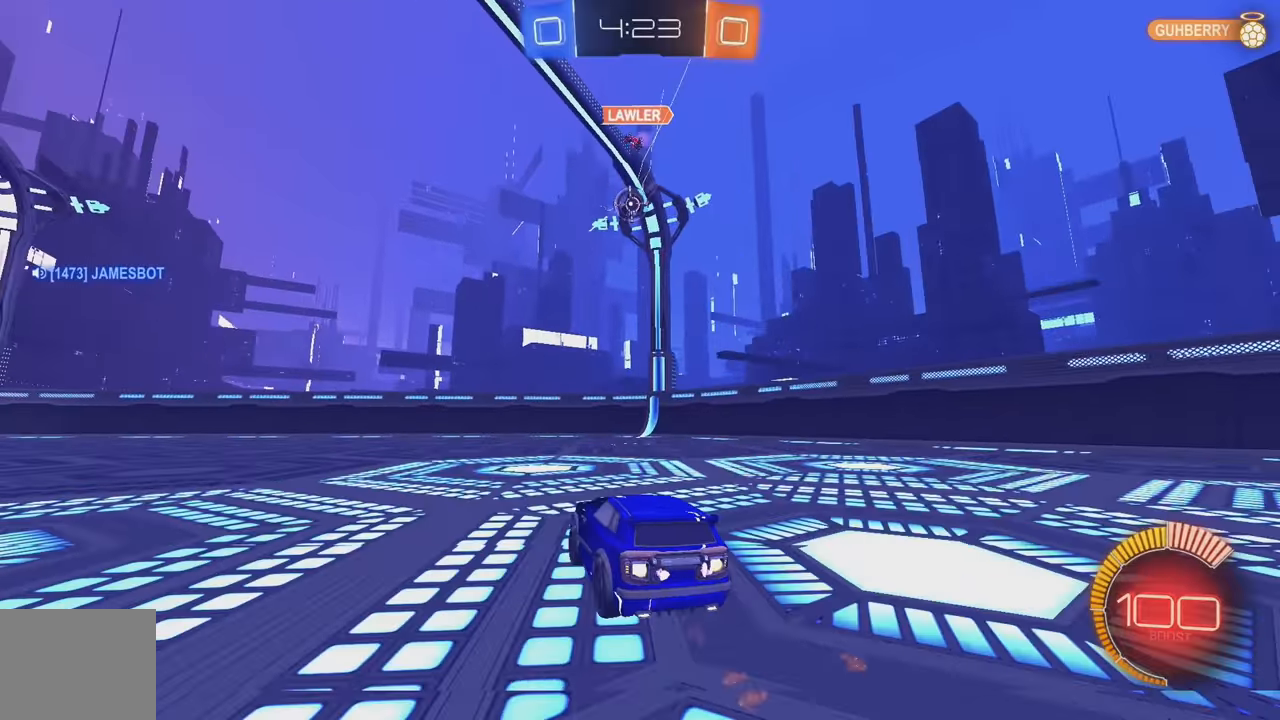
{"buttons": [], "left_stick": "center", "events": [[250, "B", "up"], [283, "left_stick", "left"], [383, "left_stick", "center"], [500, "R2", "up"]]}
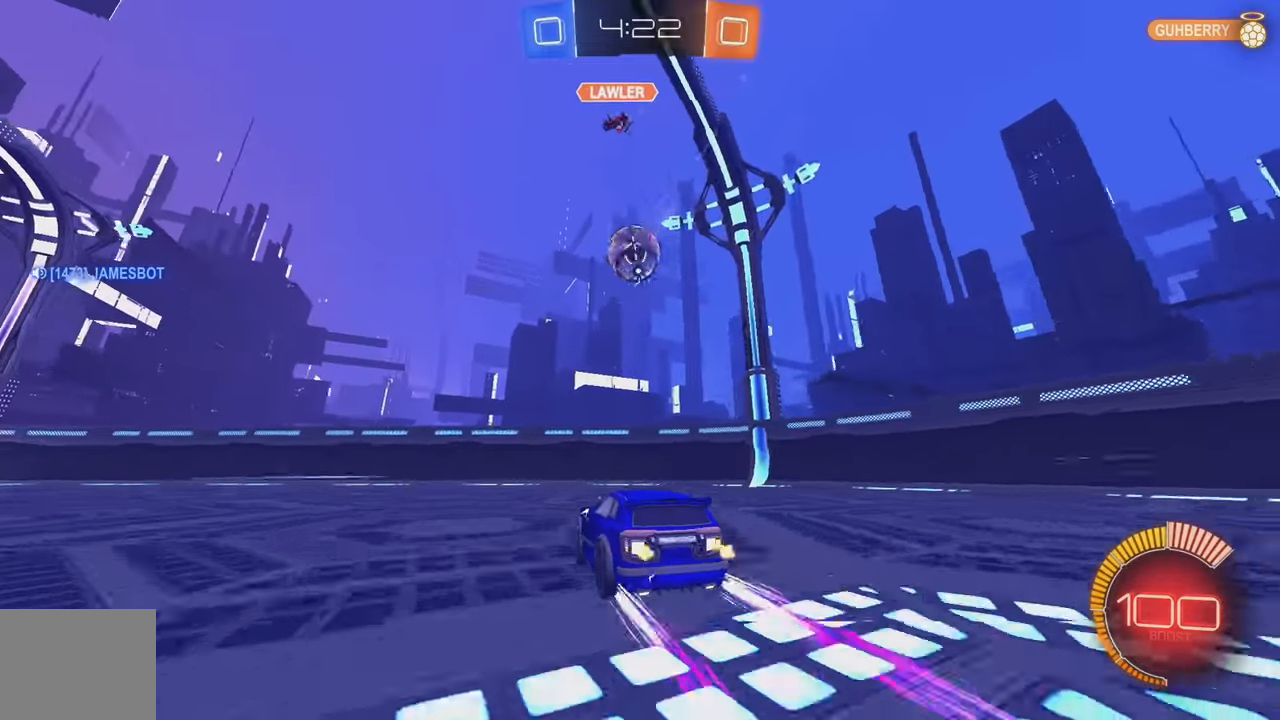
{"buttons": ["B", "Y"], "left_stick": "left", "events": [[317, "left_stick", "left"], [383, "B", "down"], [400, "Y", "down"]]}
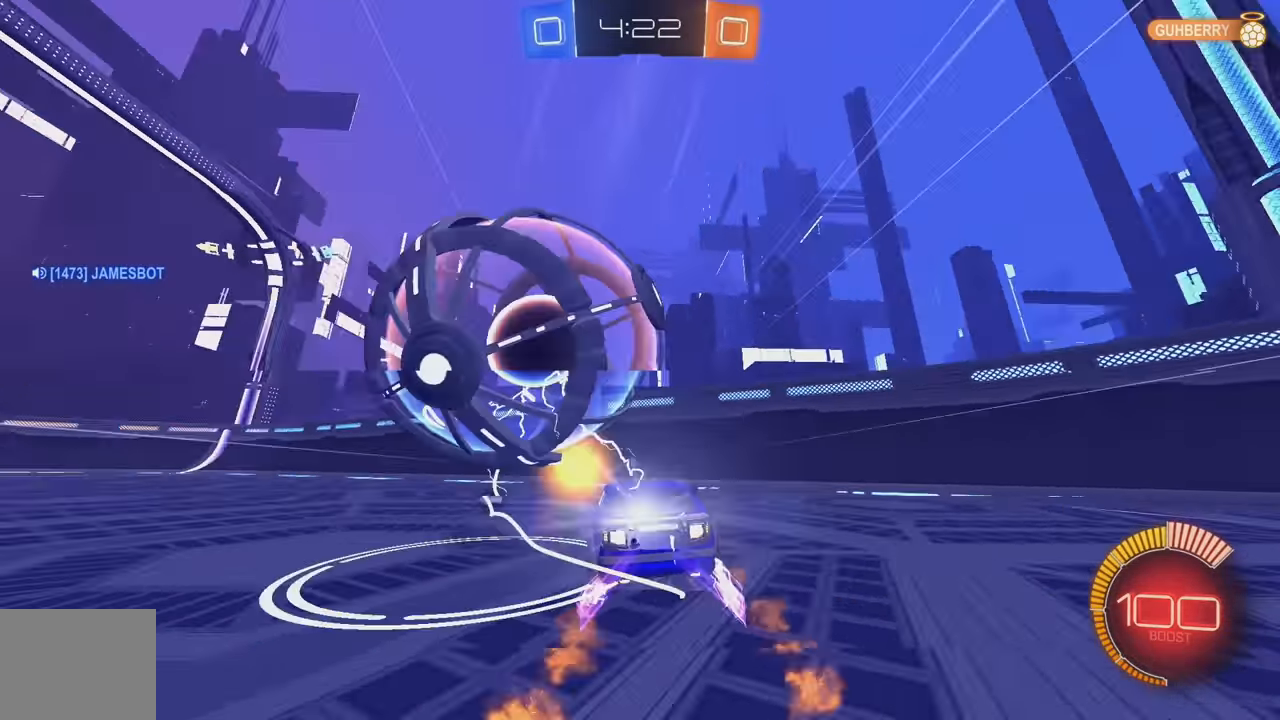
{"buttons": [], "left_stick": "center", "events": [[33, "Y", "up"], [267, "Y", "down"], [417, "left_stick", "center"], [433, "Y", "up"], [450, "B", "up"]]}
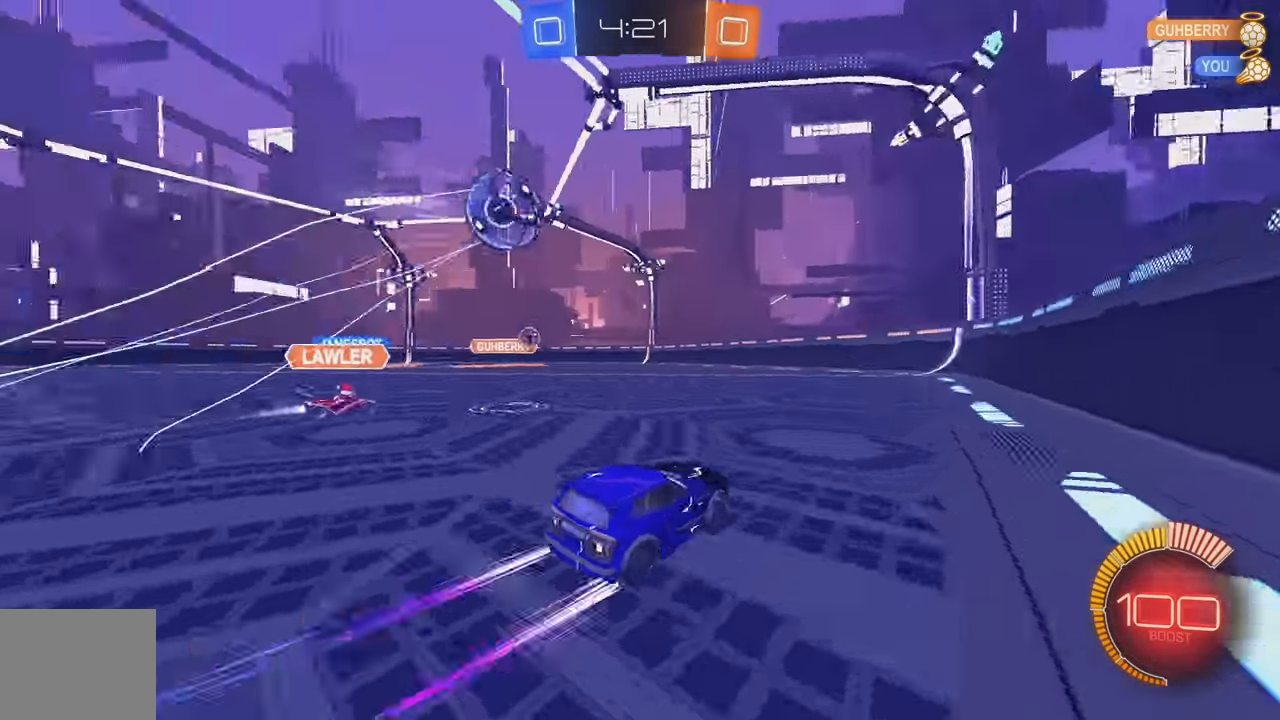
{"buttons": ["R2"], "left_stick": "center", "events": [[167, "left_stick", "right"], [283, "left_stick", "center"], [383, "R2", "down"]]}
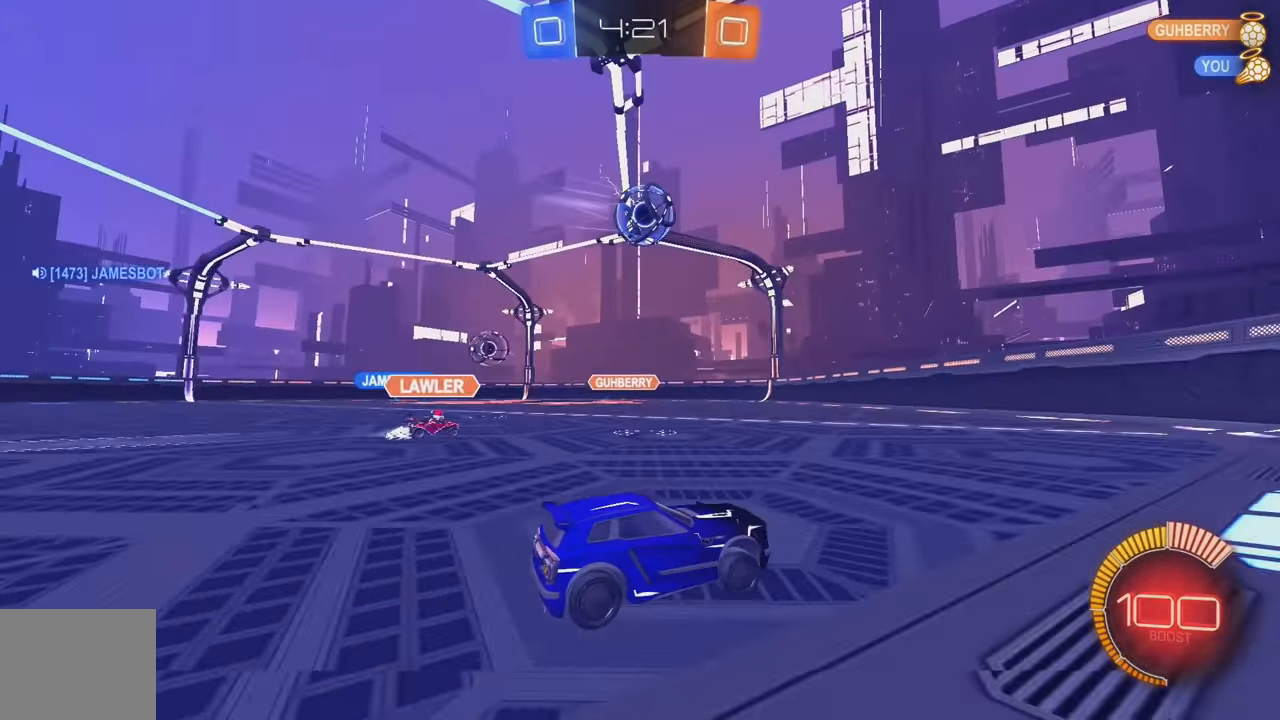
{"buttons": [], "left_stick": "down-left", "events": [[67, "left_stick", "left"], [83, "L1", "down"], [200, "L1", "up"], [467, "R2", "up"], [500, "left_stick", "down-left"]]}
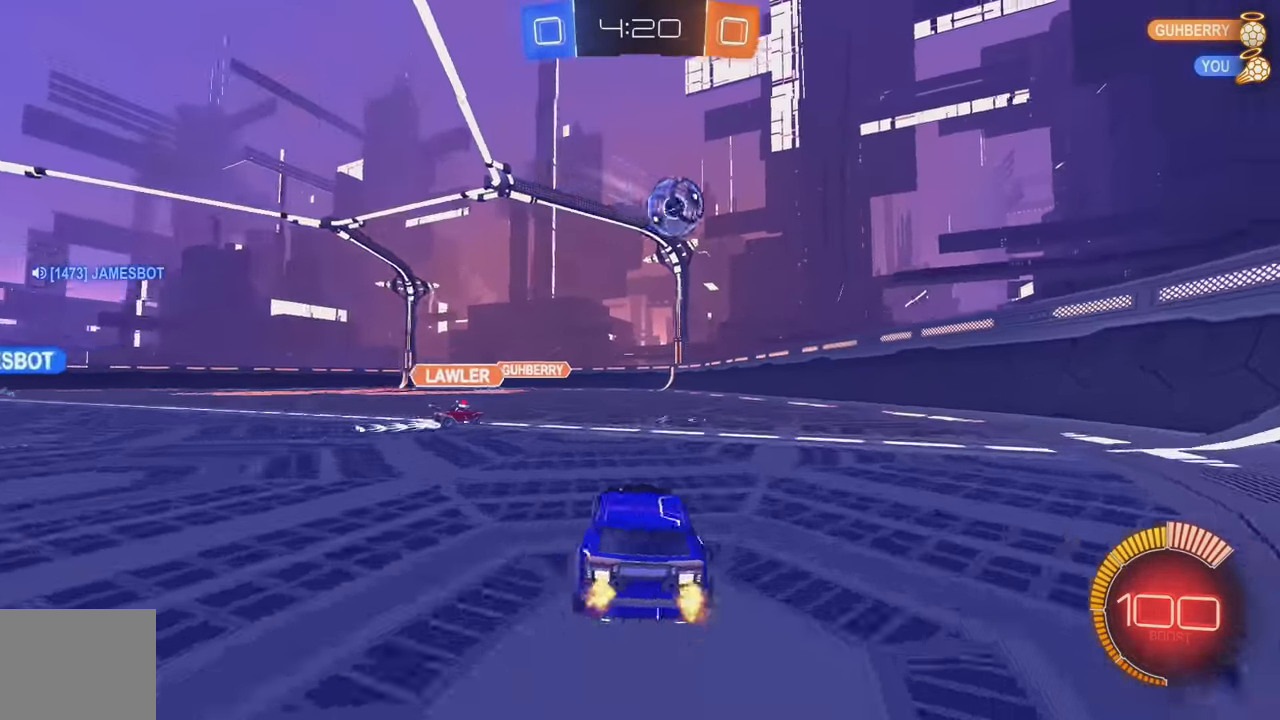
{"buttons": [], "left_stick": "center", "events": [[17, "L2", "down"], [50, "A", "down"], [100, "left_stick", "down"], [117, "L2", "up"], [217, "A", "up"], [233, "left_stick", "right"], [300, "left_stick", "up"], [317, "B", "down"], [417, "B", "up"], [433, "left_stick", "center"]]}
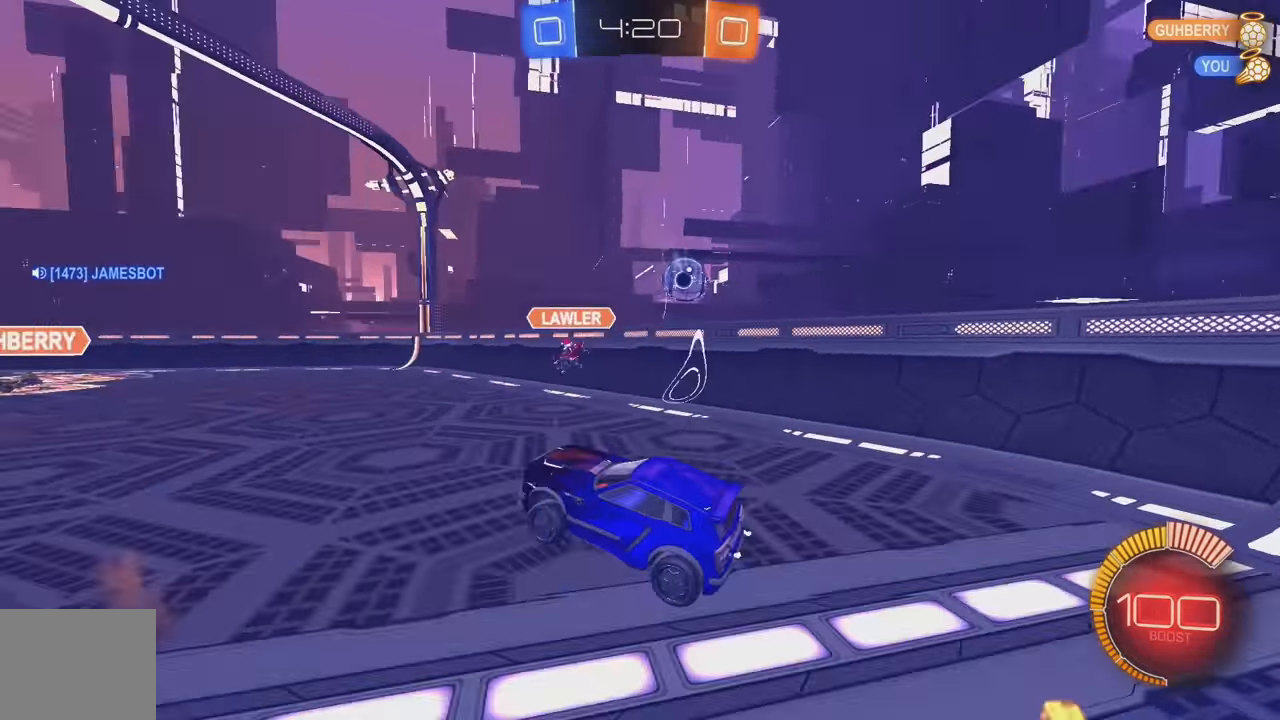
{"buttons": [], "left_stick": "center", "events": [[150, "B", "down"], [200, "B", "up"], [250, "left_stick", "right"], [350, "B", "down"], [483, "left_stick", "center"], [500, "B", "up"]]}
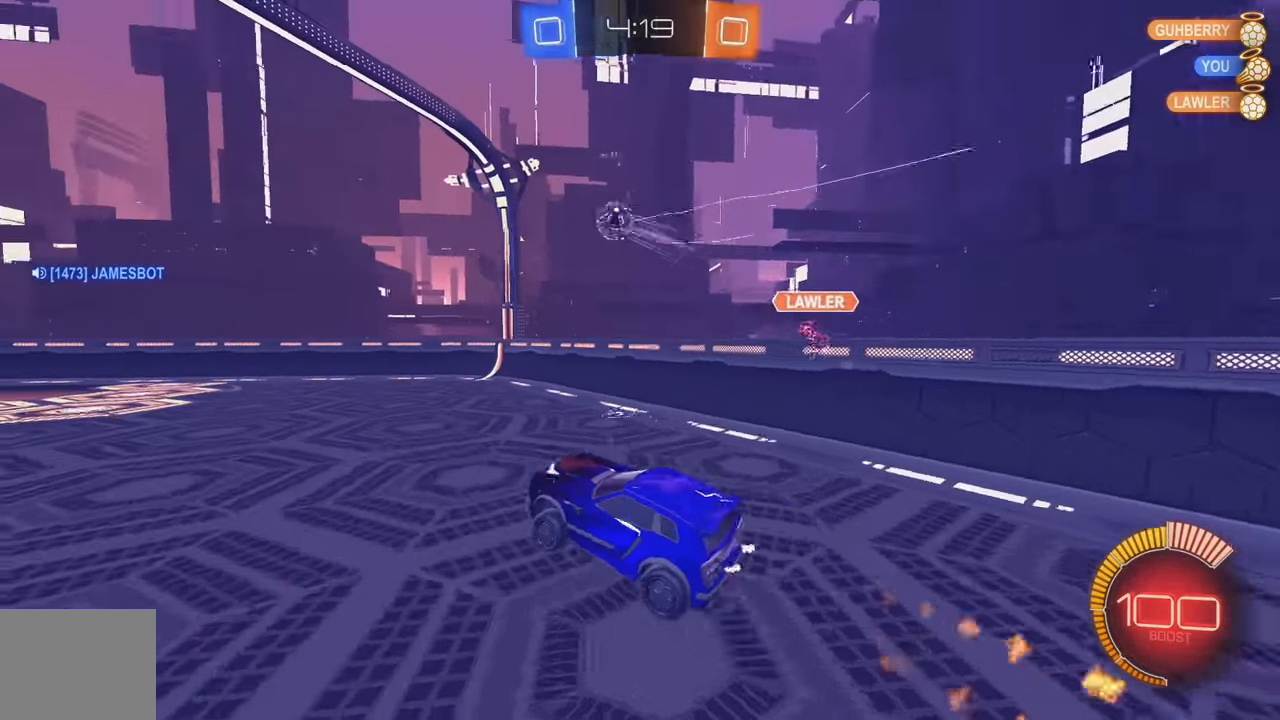
{"buttons": ["R2"], "left_stick": "center", "events": [[183, "left_stick", "left"], [333, "R2", "down"], [367, "left_stick", "right"], [383, "L1", "down"], [500, "L1", "up"], [500, "left_stick", "center"]]}
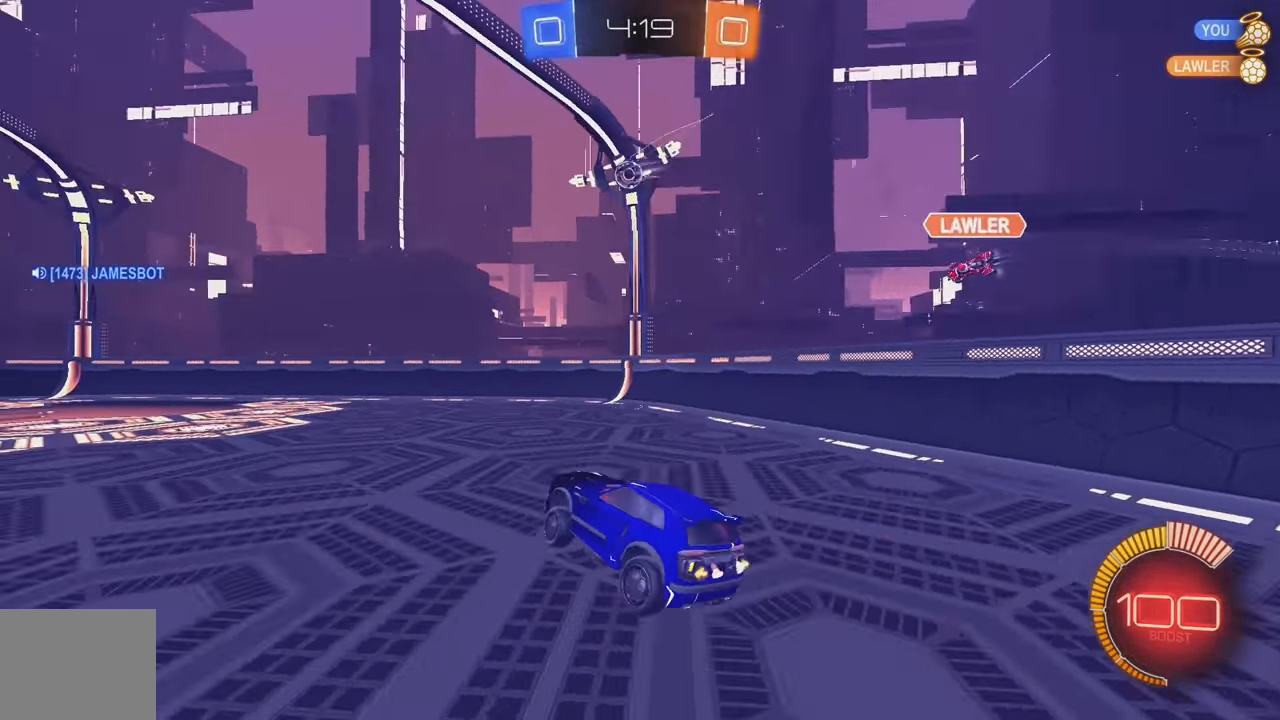
{"buttons": ["B", "R2"], "left_stick": "left", "events": [[83, "left_stick", "left"], [350, "B", "down"], [417, "L1", "down"], [483, "L1", "up"]]}
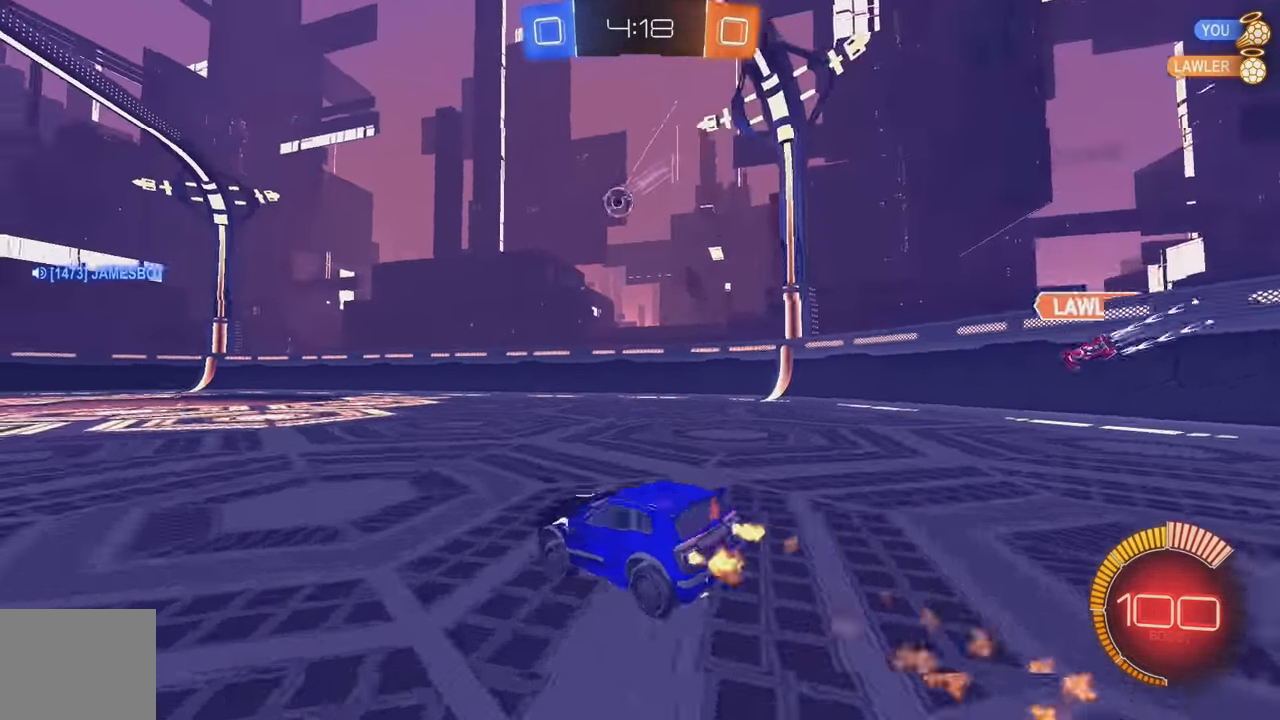
{"buttons": ["R2"], "left_stick": "center", "events": [[100, "B", "up"], [150, "B", "down"], [200, "left_stick", "center"], [384, "B", "up"]]}
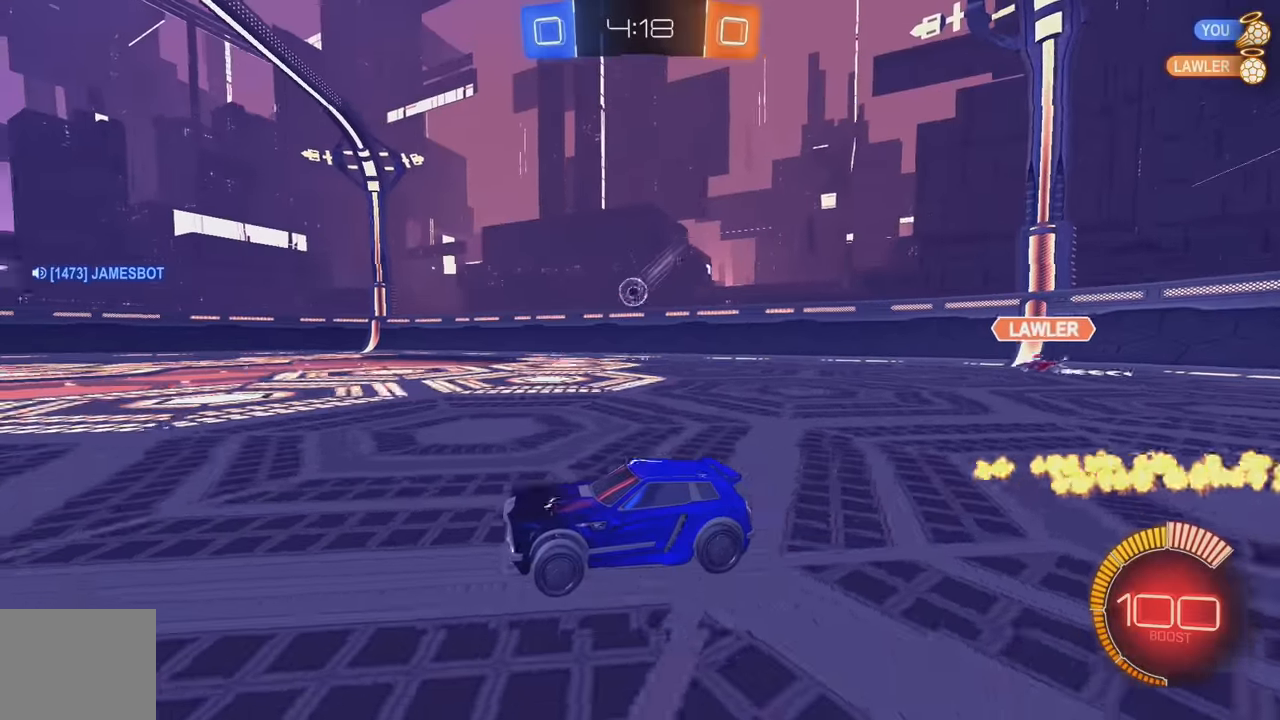
{"buttons": ["B", "R2"], "left_stick": "right", "events": [[150, "left_stick", "right"], [284, "B", "down"]]}
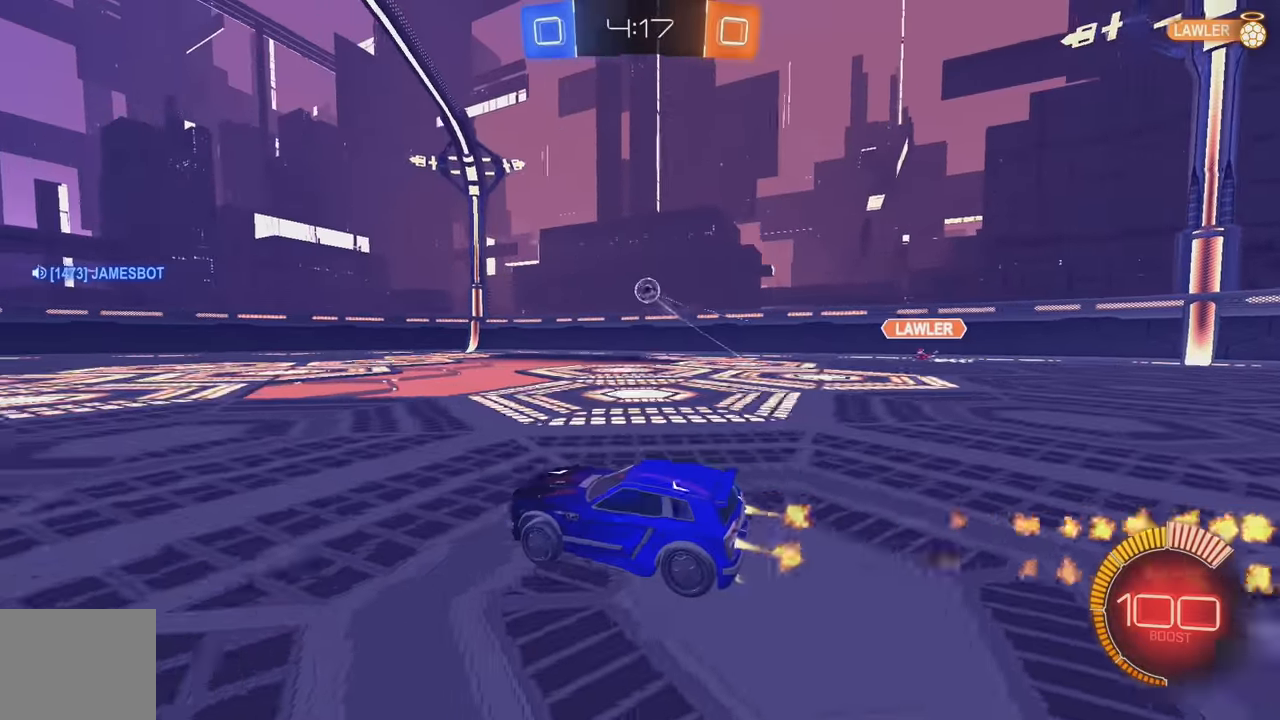
{"buttons": ["A", "R2"], "left_stick": "down-right", "events": [[34, "left_stick", "center"], [117, "left_stick", "right"], [134, "B", "up"], [317, "A", "down"], [350, "left_stick", "down-right"]]}